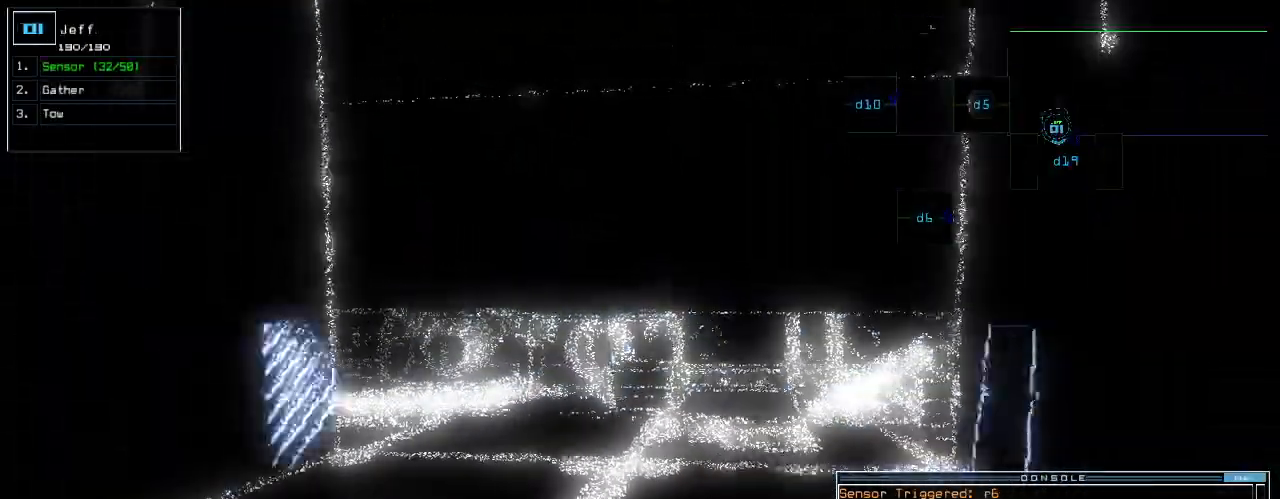
Gameplay with keyboard; each line is a JSON object with the keys held at the frame after it. "events" lists presses ("down") and releases ("up") of ".", "0", "1", "2", "3", "4", "5", "6", "7", "8", "9", "a", "b", "backspace", "c", "caps_lock", "comma", "ctrl_l", "ctrl_r", "d", "down", "e", "equals", "escape", "f", "g", "h", "i", "j", "k", "l", "left", "m", "minus", "n", "o", "p", "q", "quote", "r", "return", "right", "s", "semicolon", "shift_l", "shift_r", "space", "t", "tab", "tilde", "u", "up", "v", "w", "x", "y" and "z" between this image and that frame as [ms after this image, input, new state], when the widget could be followed in between. No other keys are recorded. Mouse input is not recorded.
{"keys": ["up"], "events": [[200, "up", "up"], [240, "up", "down"]]}
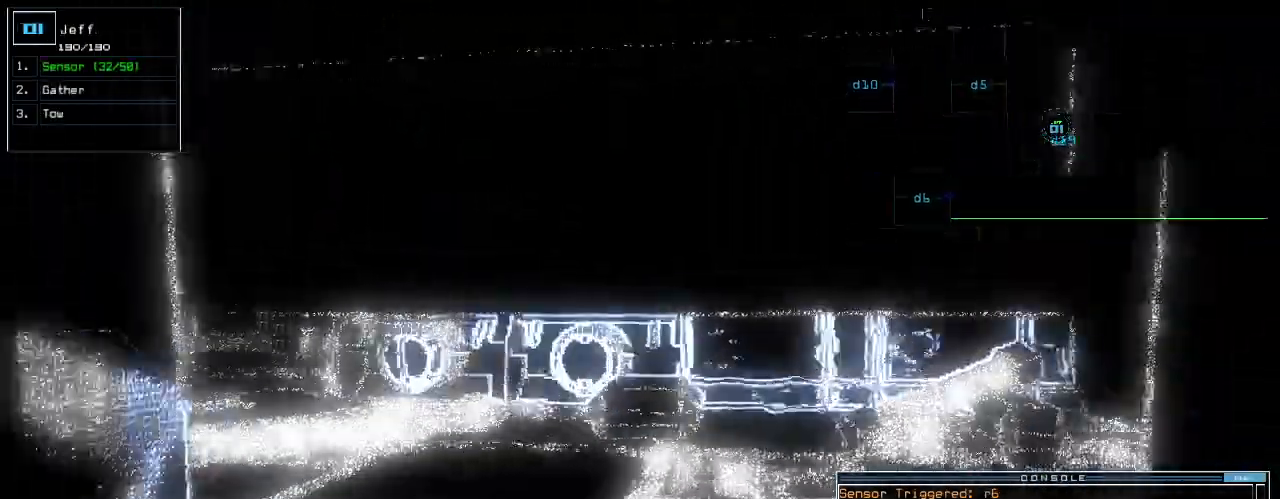
{"keys": ["up"]}
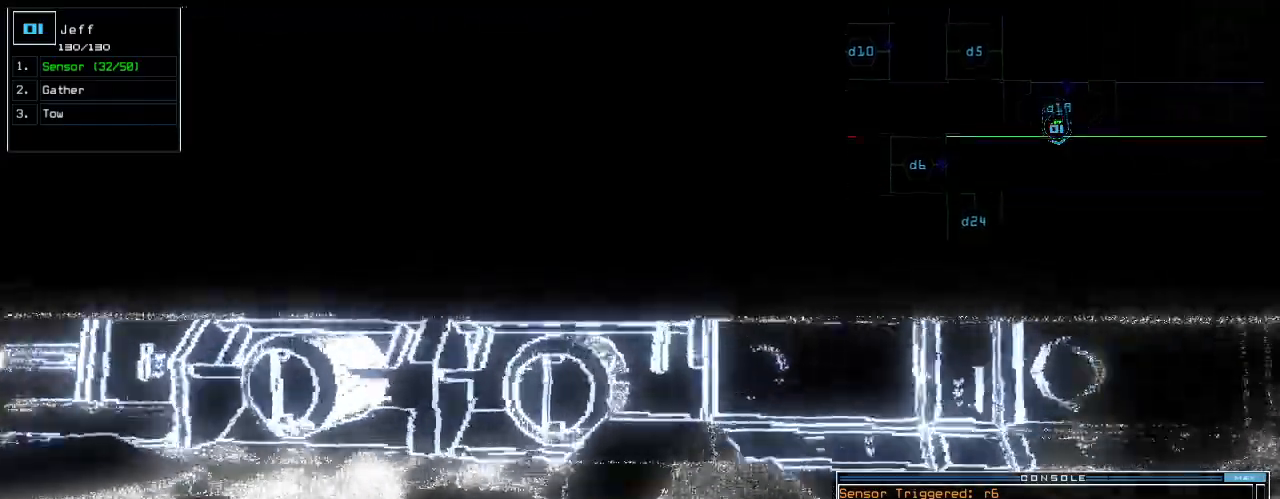
{"keys": ["left", "up"], "events": [[100, "left", "down"], [200, "left", "up"], [280, "left", "down"], [400, "left", "up"], [500, "left", "down"]]}
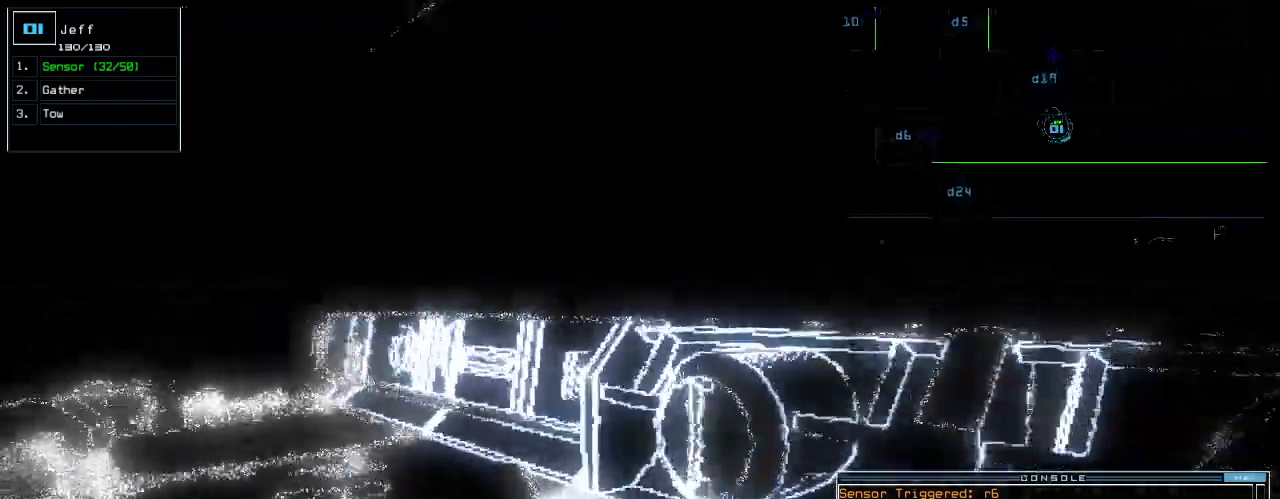
{"keys": ["up"], "events": [[100, "left", "up"], [320, "left", "down"], [400, "left", "up"]]}
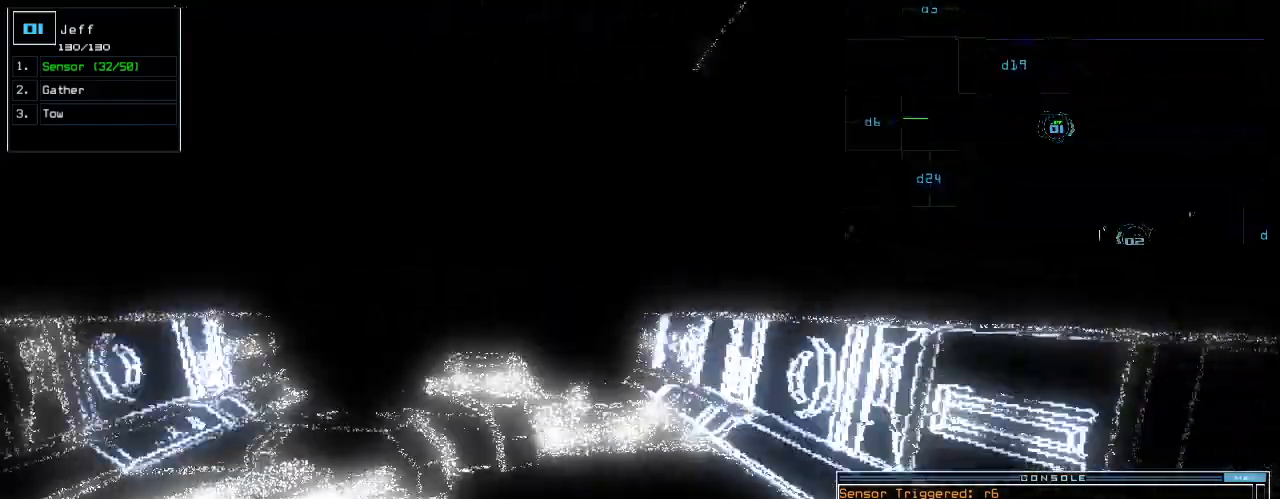
{"keys": ["up"]}
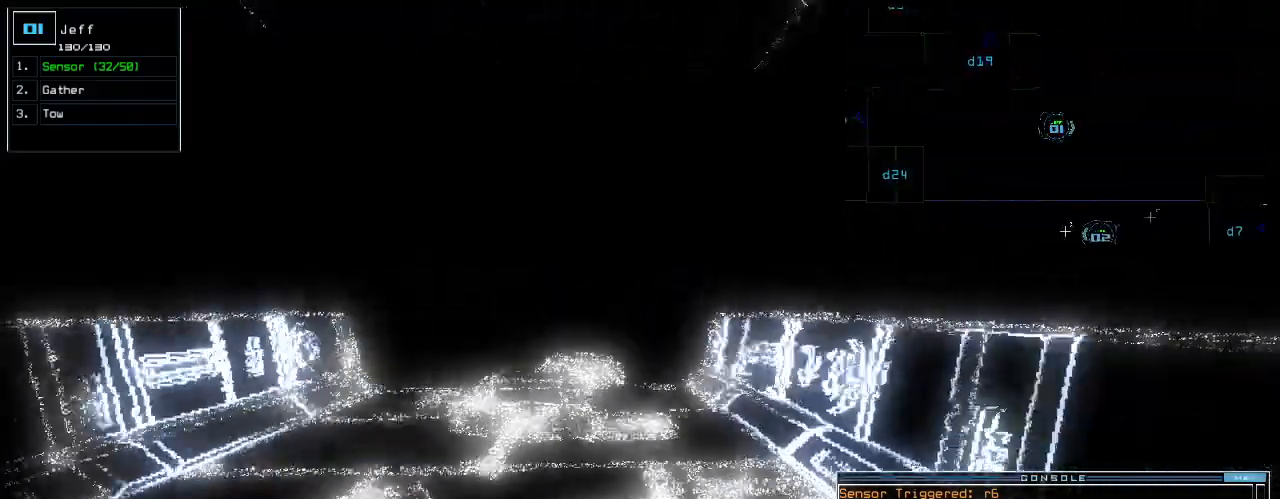
{"keys": ["up"], "events": [[140, "left", "down"], [180, "left", "up"]]}
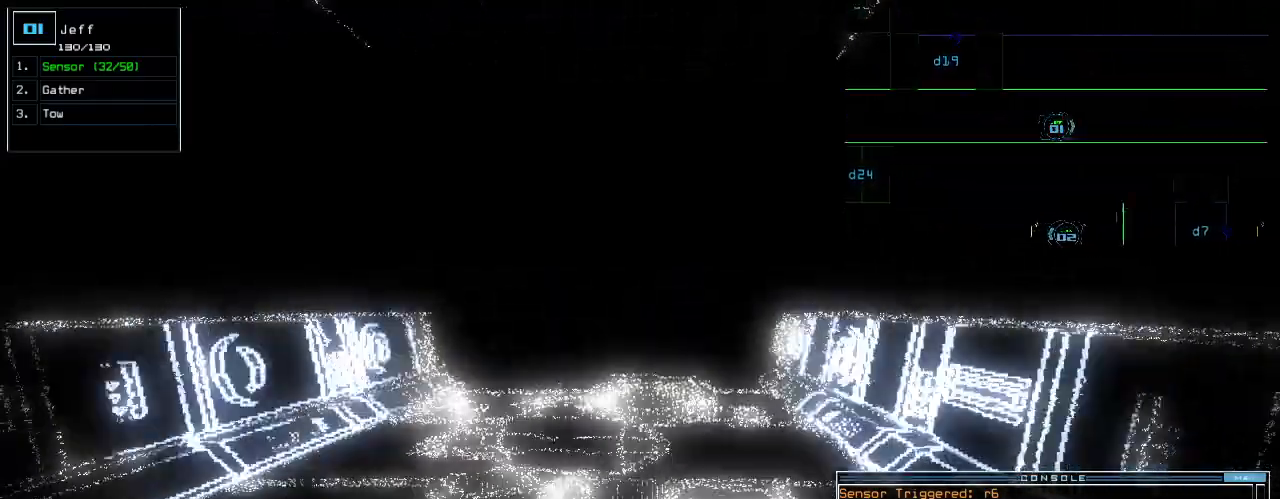
{"keys": ["up"], "events": [[180, "left", "down"], [240, "left", "up"], [460, "right", "down"], [500, "right", "up"]]}
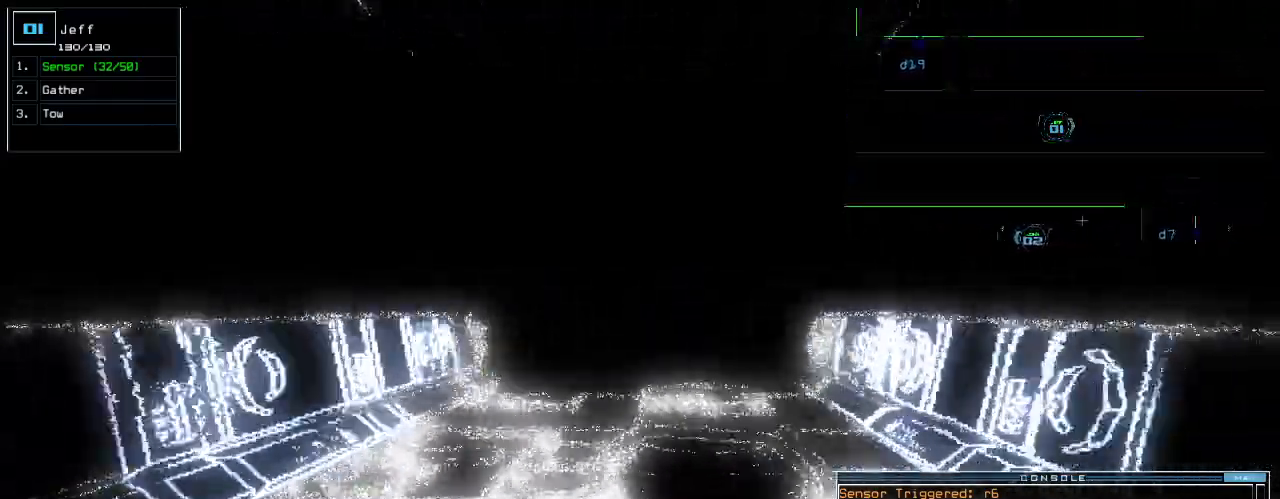
{"keys": ["up"], "events": []}
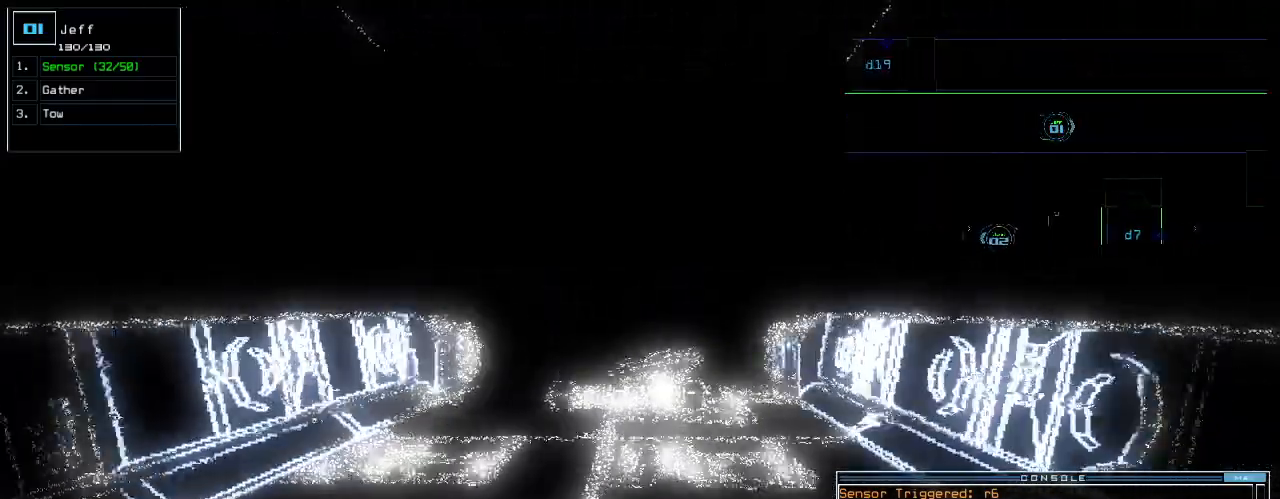
{"keys": ["up"], "events": []}
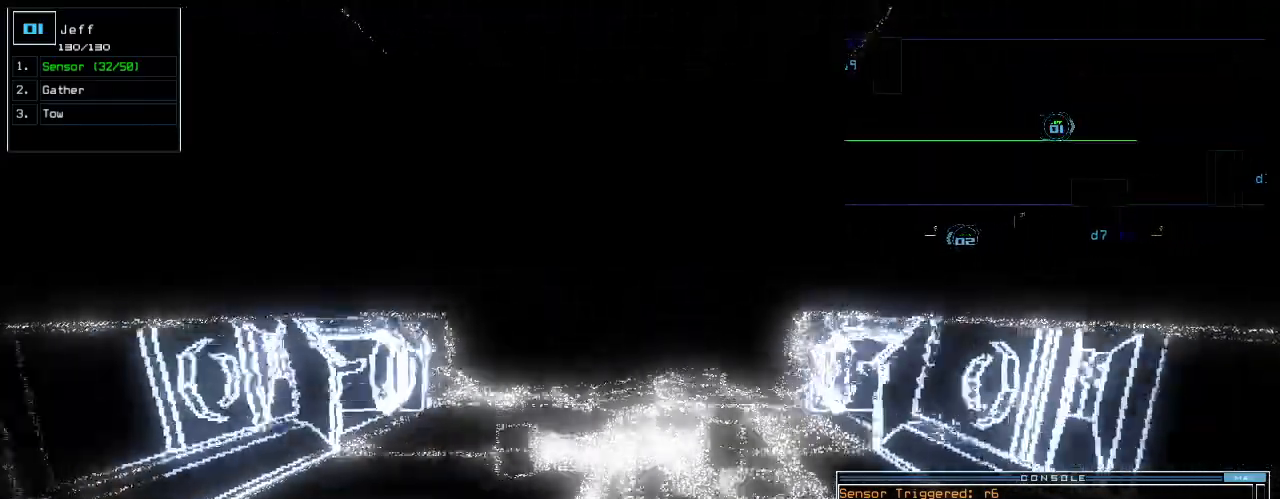
{"keys": ["up"], "events": []}
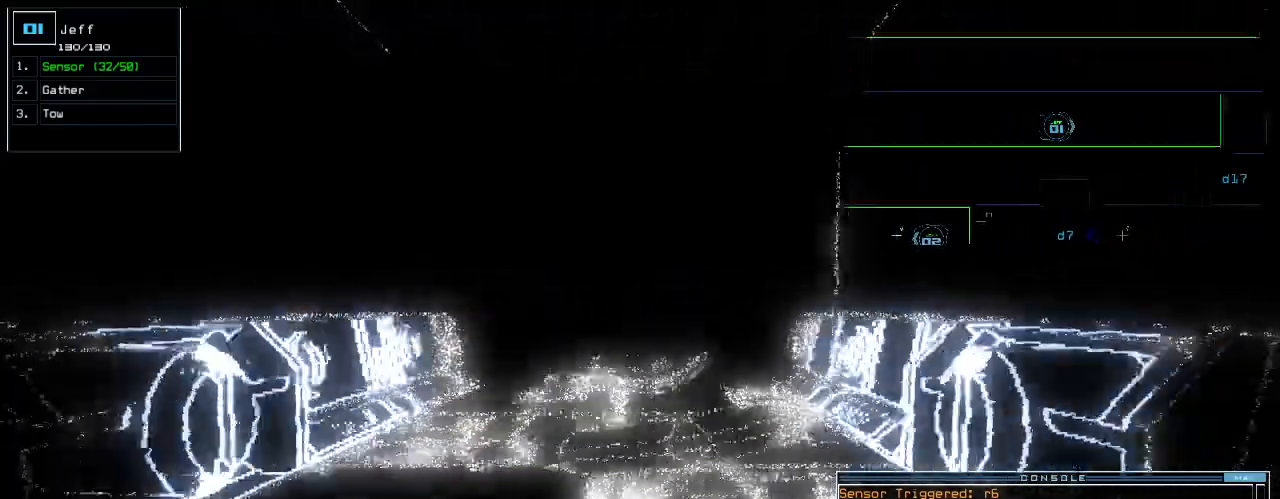
{"keys": ["up"], "events": []}
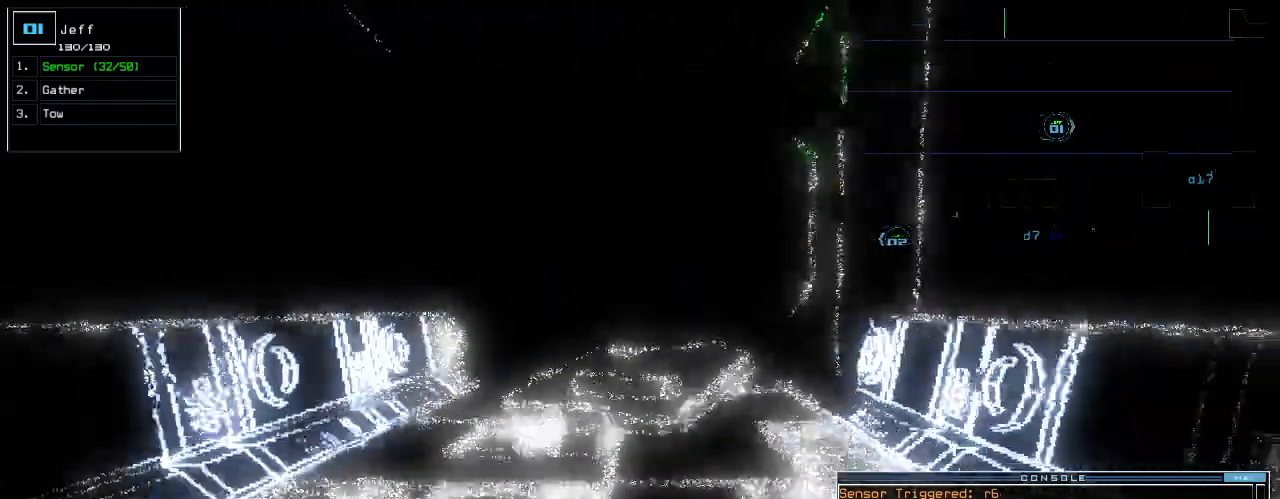
{"keys": ["up"], "events": []}
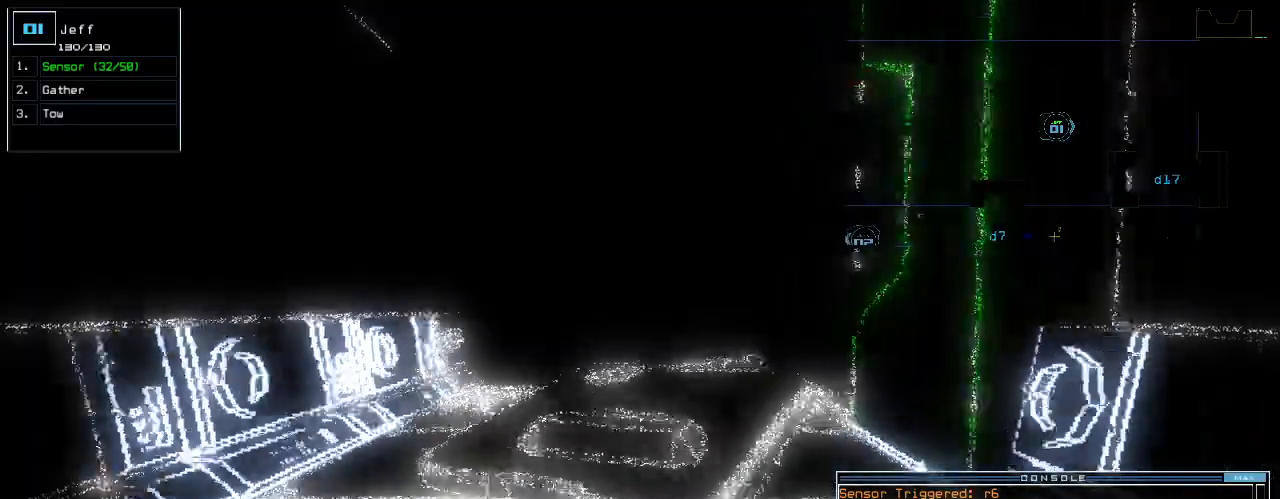
{"keys": ["up"], "events": [[220, "right", "down"], [280, "right", "up"]]}
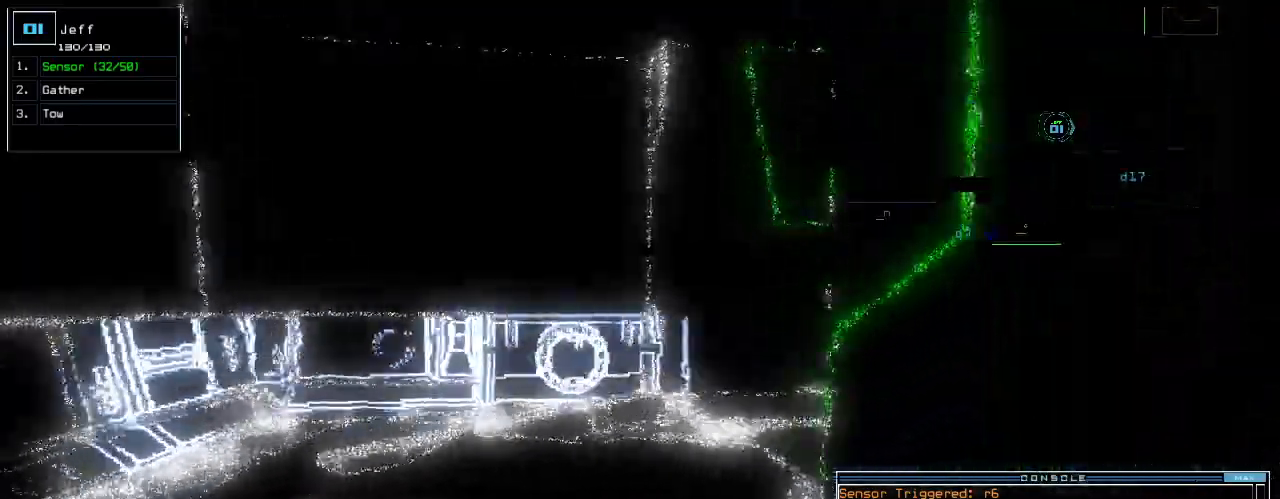
{"keys": ["right", "up"], "events": [[40, "left", "down"], [120, "left", "up"], [440, "right", "down"]]}
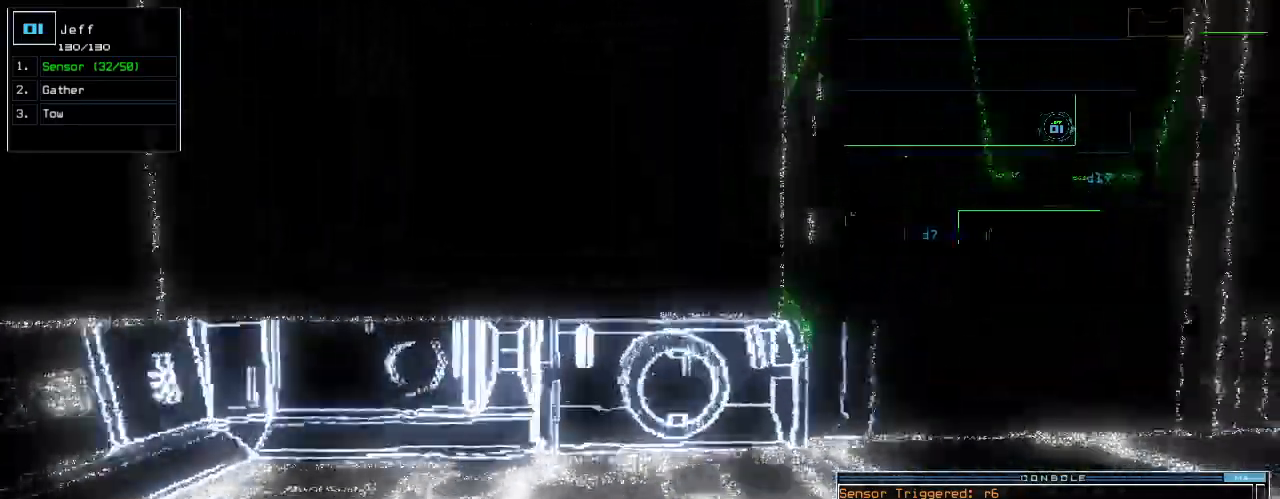
{"keys": ["right", "up"], "events": [[20, "right", "up"], [240, "right", "down"], [340, "right", "up"], [440, "right", "down"]]}
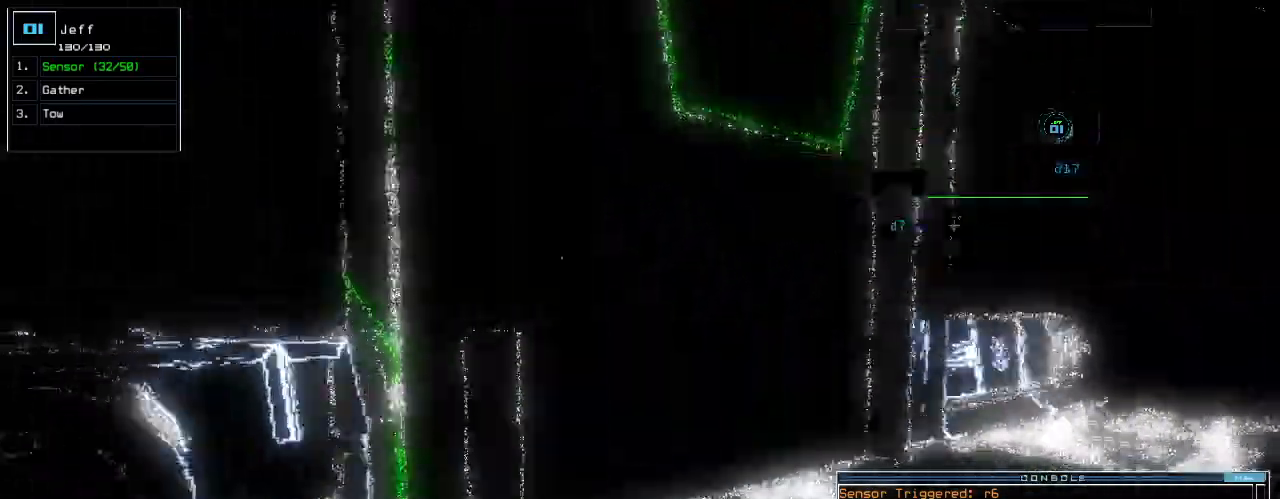
{"keys": ["up"], "events": [[160, "right", "up"], [340, "right", "down"], [480, "right", "up"]]}
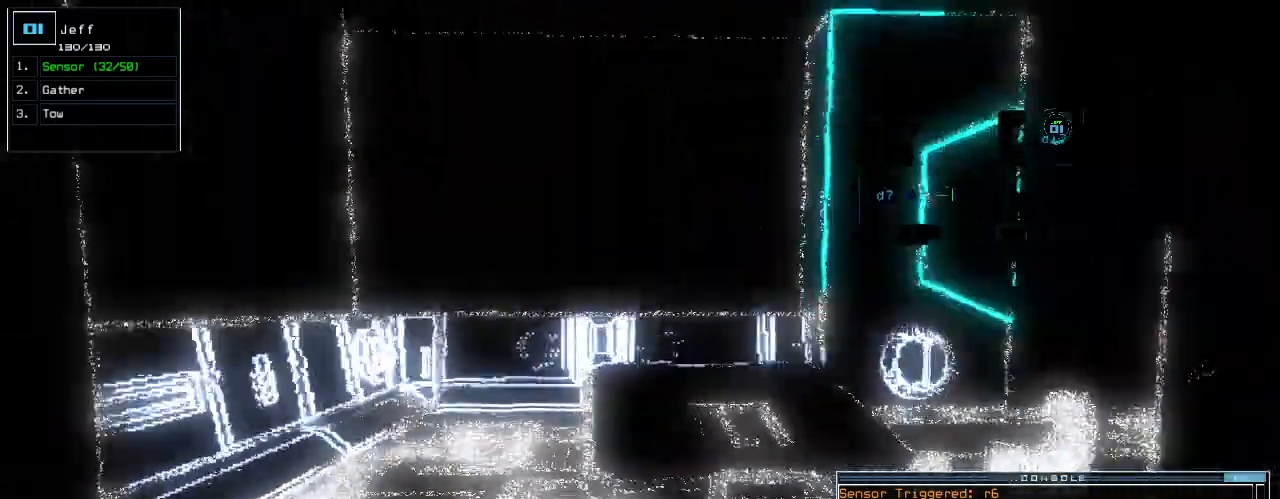
{"keys": ["up"]}
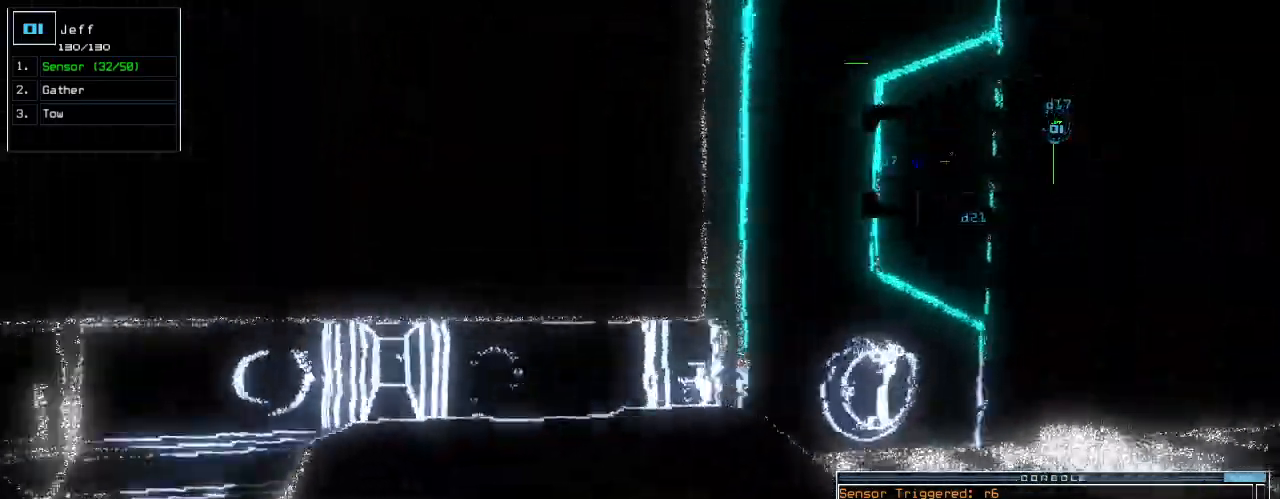
{"keys": ["up"], "events": [[60, "right", "down"], [420, "right", "up"]]}
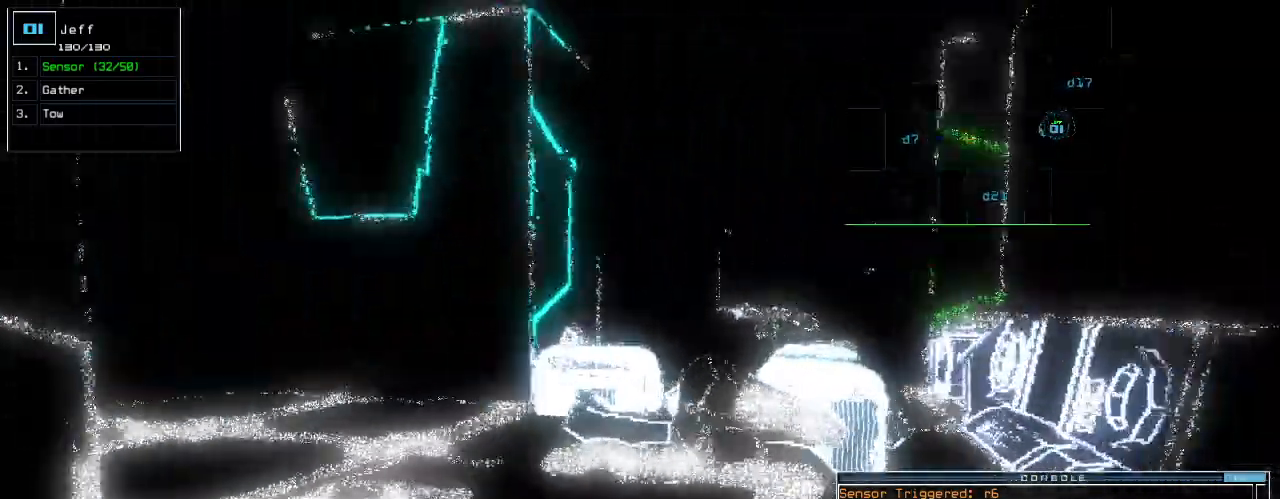
{"keys": ["up"], "events": [[360, "left", "down"], [440, "left", "up"]]}
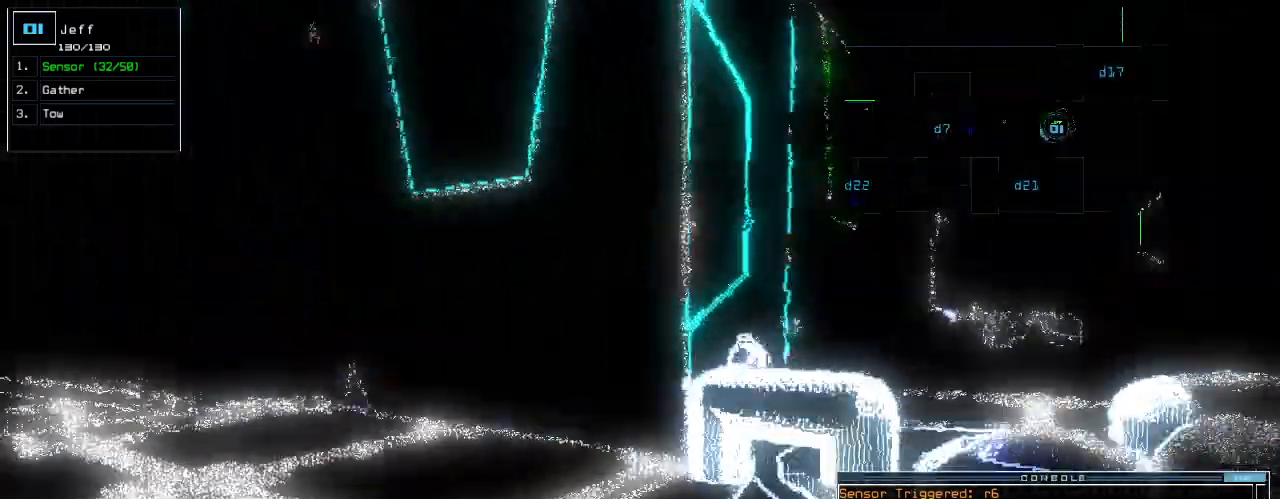
{"keys": ["up"]}
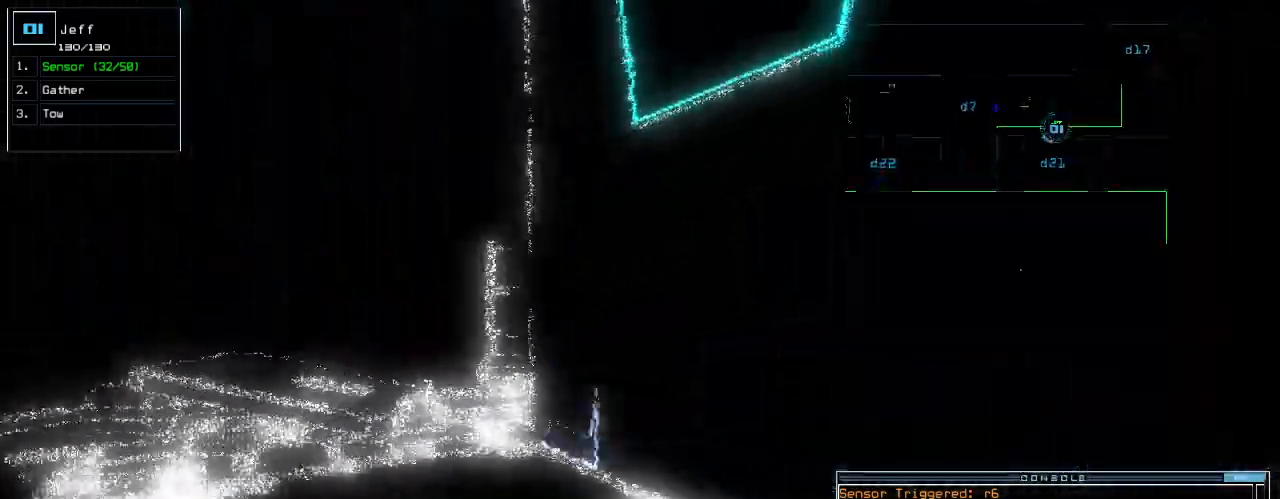
{"keys": ["up"], "events": [[40, "left", "down"], [140, "left", "up"], [400, "left", "down"], [460, "left", "up"]]}
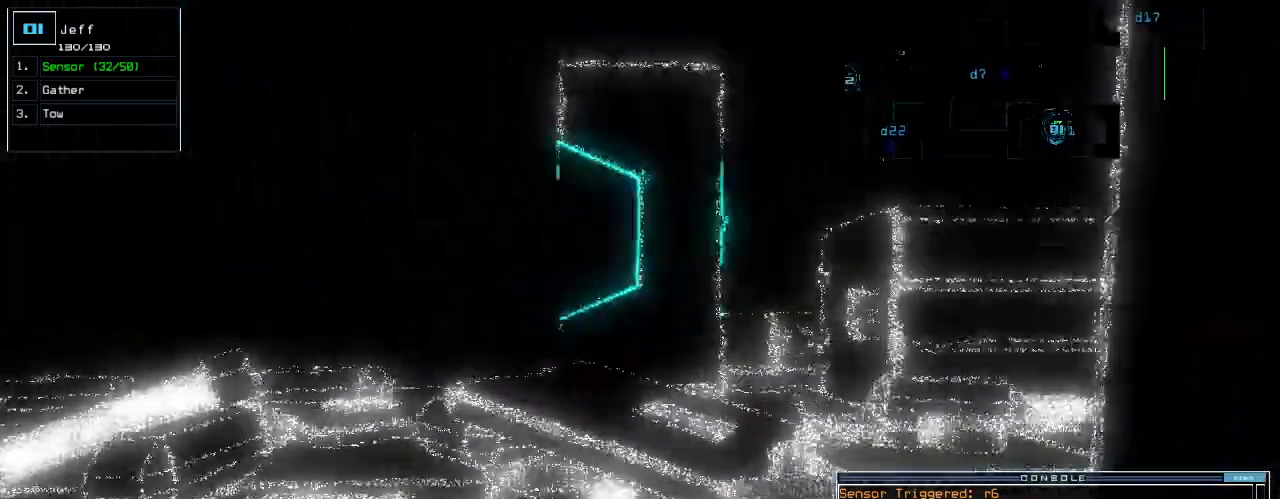
{"keys": ["up"]}
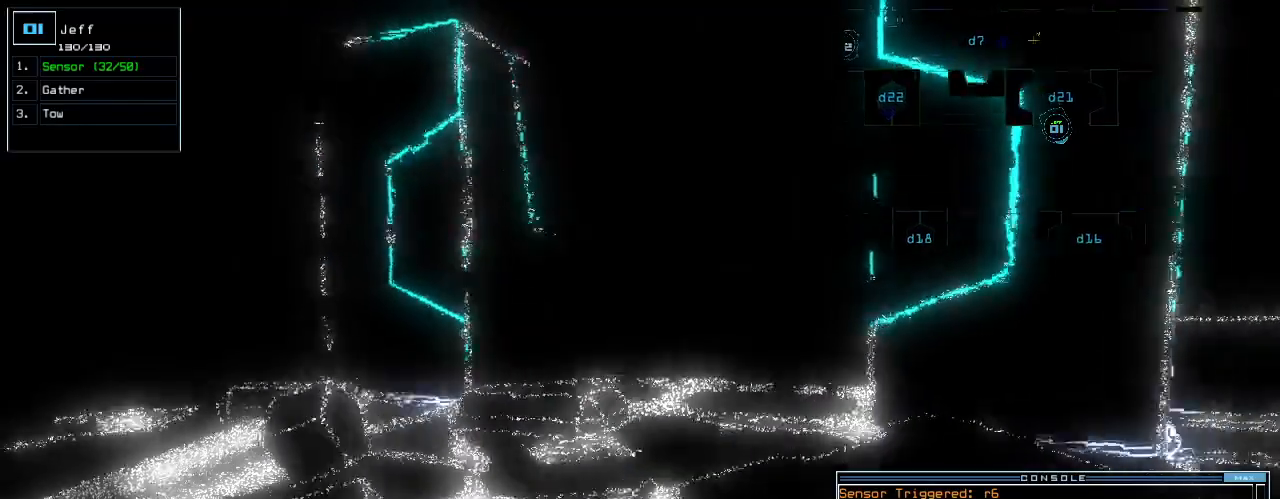
{"keys": ["up"], "events": [[220, "left", "down"], [320, "left", "up"]]}
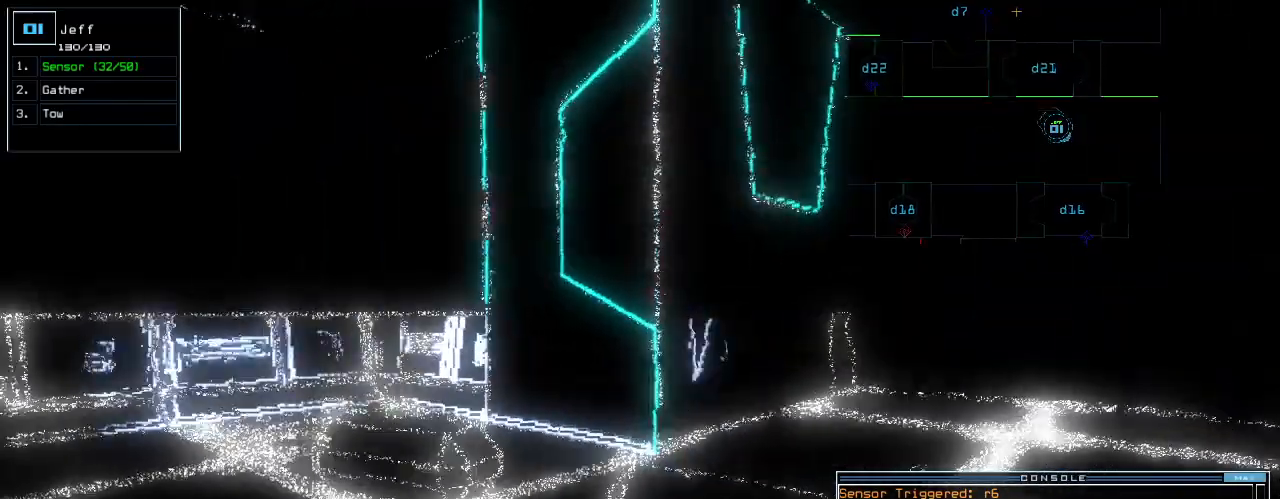
{"keys": ["up"], "events": [[40, "right", "down"], [120, "right", "up"], [340, "right", "down"], [440, "right", "up"]]}
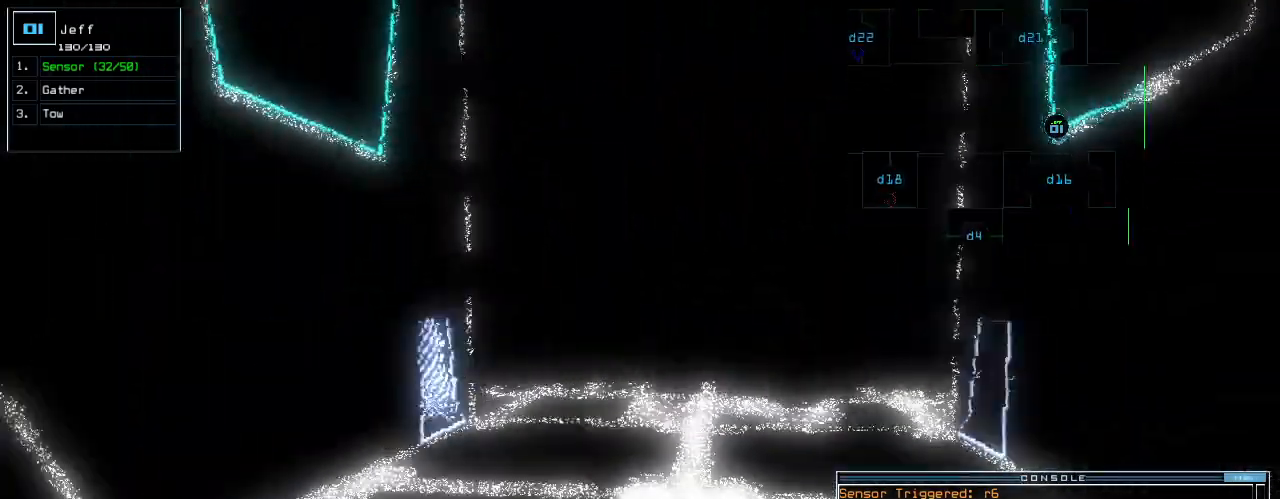
{"keys": ["up"], "events": []}